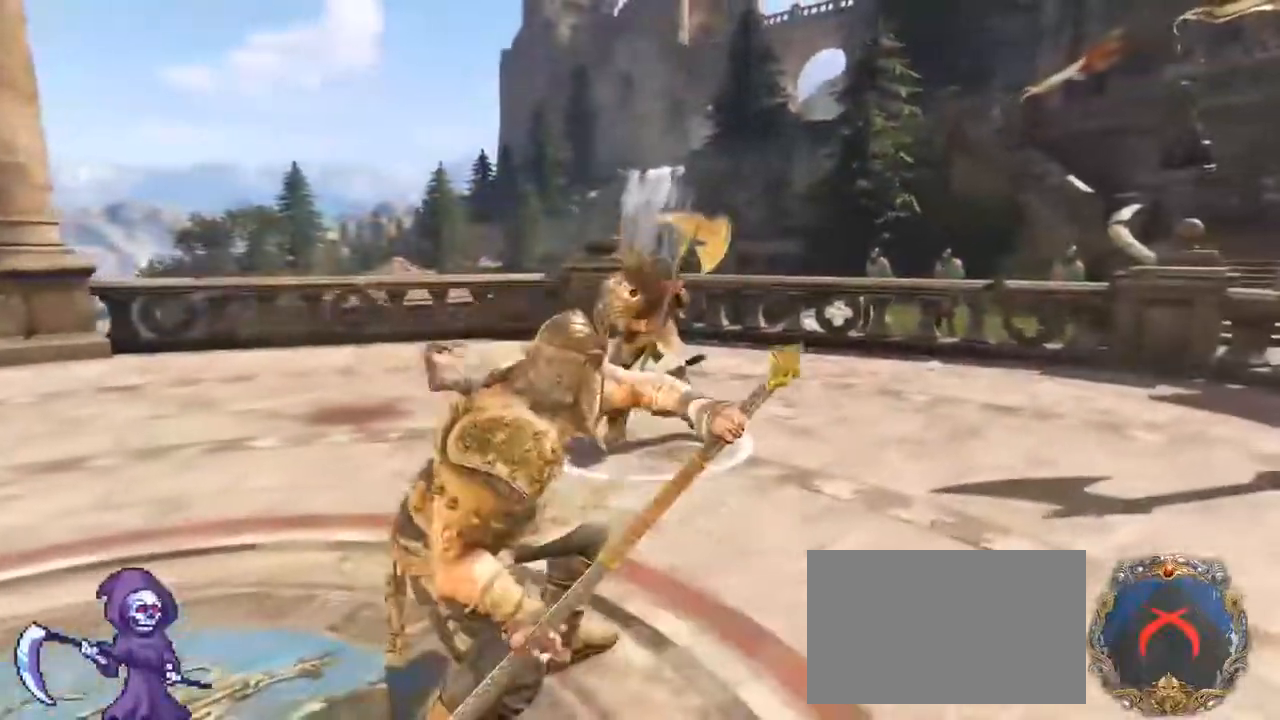
Gameplay with keyboard and mouse; each line is a JSON object with the keys and mouse buttons held at the frame after it. "events" lists presses ("down") and releases ("up") of "1", "2", "3", "4", "5", "a", "alt", "c", "caps_lock", "ctrl", "d", "e", "f", "g", "q", "r", "s", "shift", "space", "t", "tab", "v", "w", "x", "z", "mouse_left", "mouse_wheel" and "mouse_right" between this image and that frame as [ms after this image, input, new state], when the widget could be followed in between. "mouse_left", "mouse_wheel", "mouse_right" = the "left", "wheel", "right" buttons of the "mouse" list. No other keys are recorded. "wheel" means that the mouse wheel is clicked or scrolled. Not read: mouse_move.
{"keys": ["a"], "mouse": [], "events": [[134, "e", "down"], [184, "a", "up"], [234, "a", "down"], [284, "e", "up"], [317, "d", "down"], [367, "a", "up"], [367, "w", "up"], [434, "a", "down"], [467, "d", "up"]]}
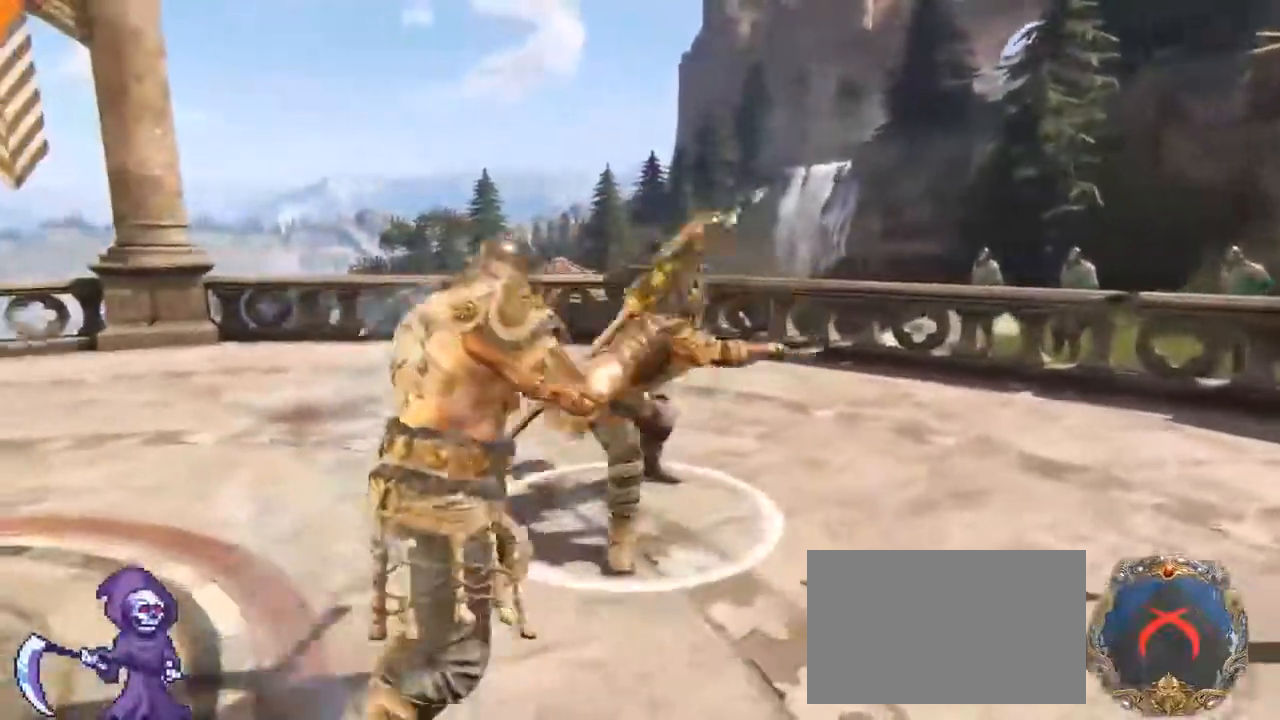
{"keys": ["d"], "mouse": [], "events": [[167, "d", "down"], [250, "a", "up"]]}
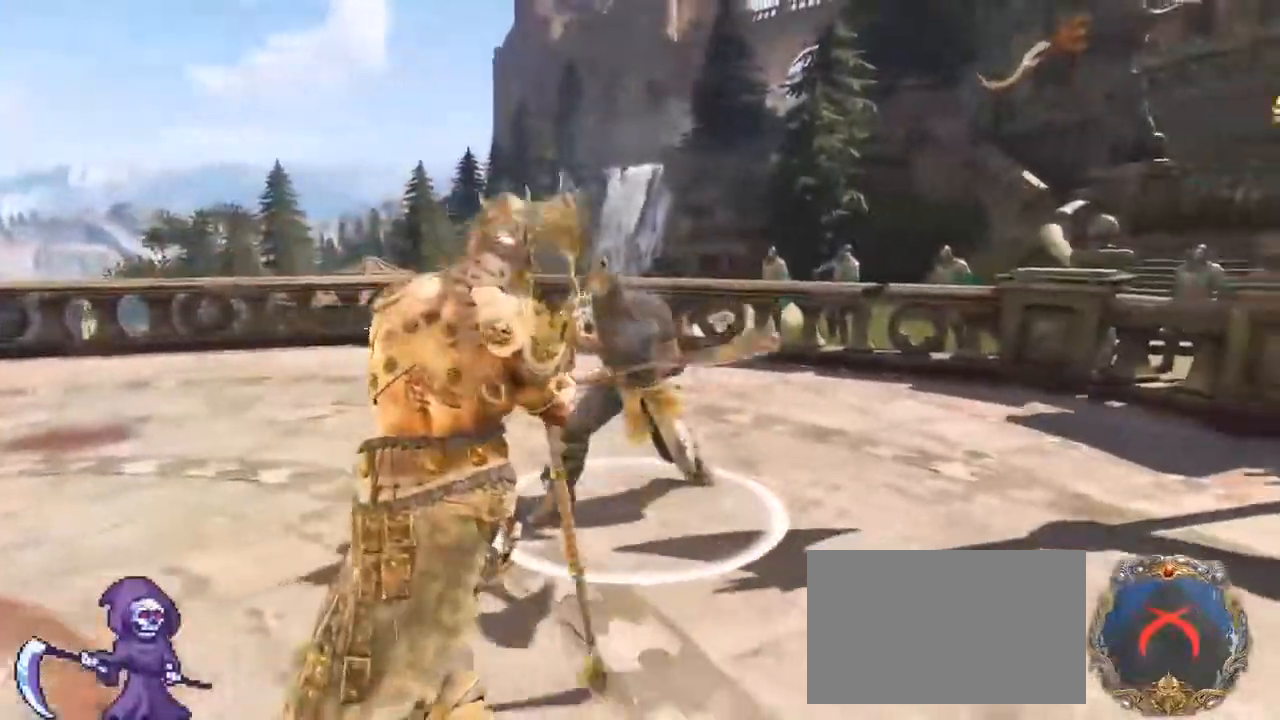
{"keys": ["d"], "mouse": [], "events": []}
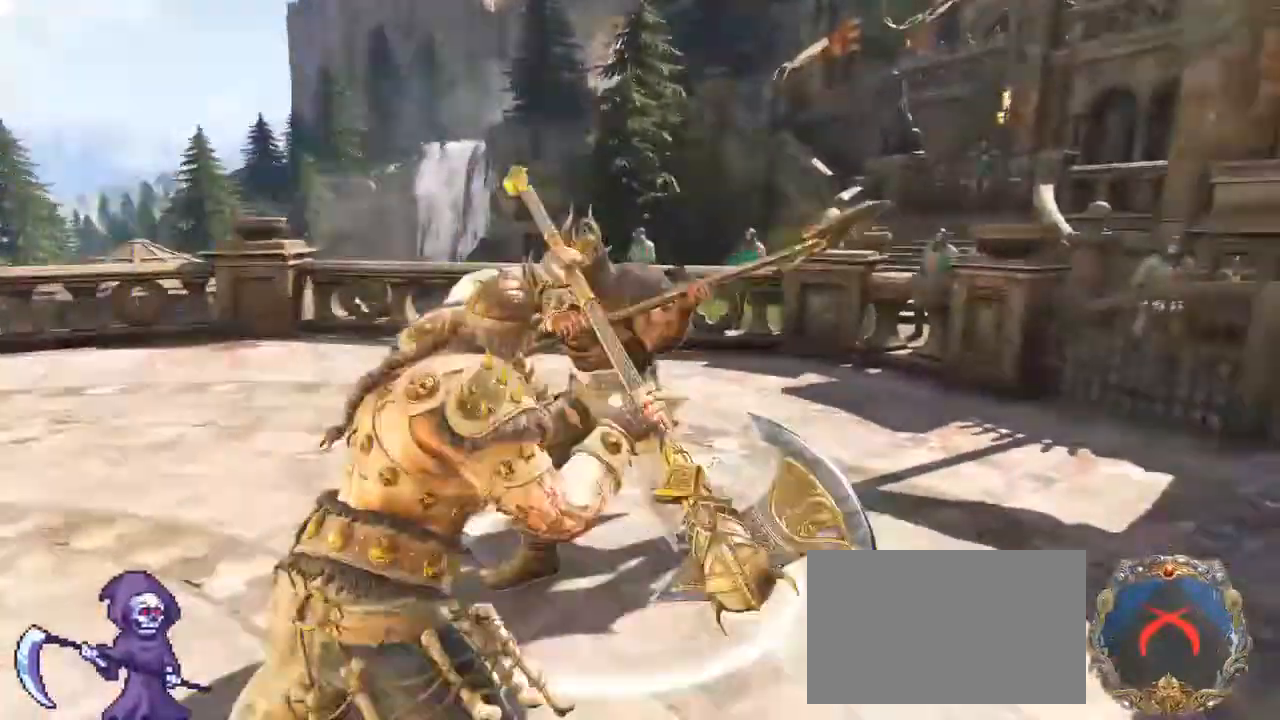
{"keys": ["d"], "mouse": ["right"], "events": [[367, "mouse_right", "down"]]}
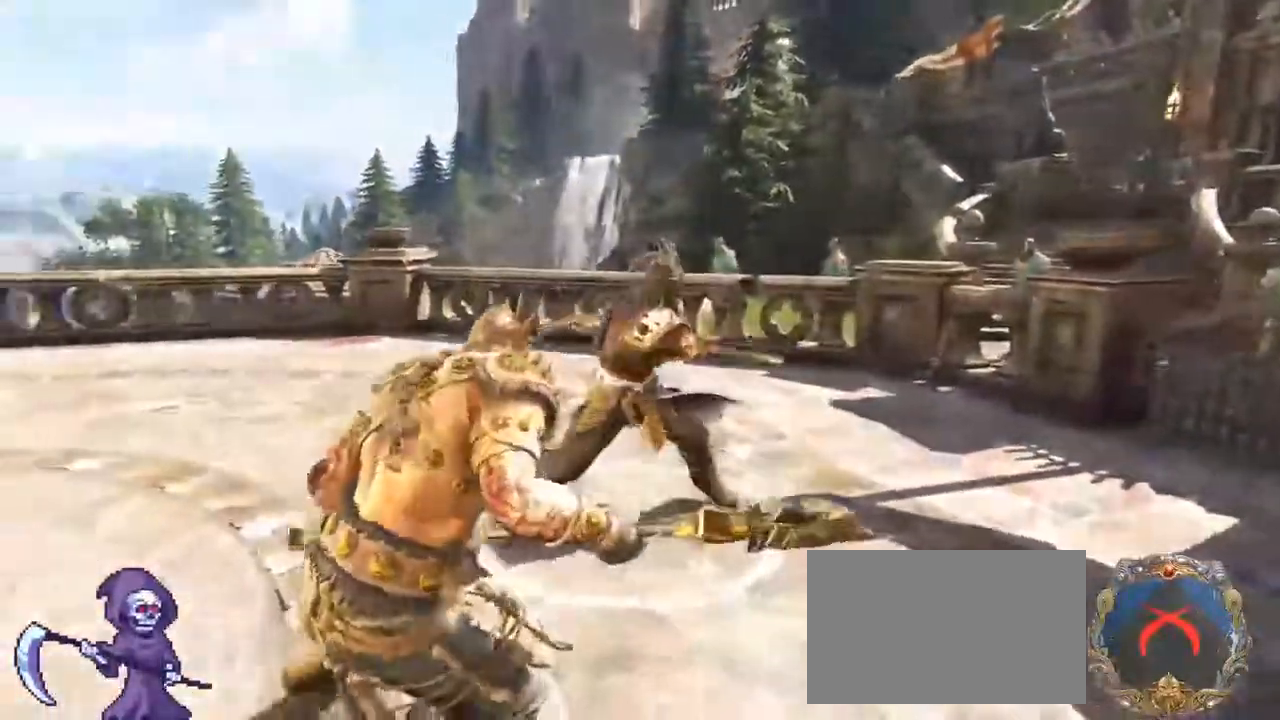
{"keys": ["w"], "mouse": [], "events": [[17, "d", "up"], [17, "mouse_right", "up"], [17, "w", "down"], [100, "e", "down"], [200, "e", "up"]]}
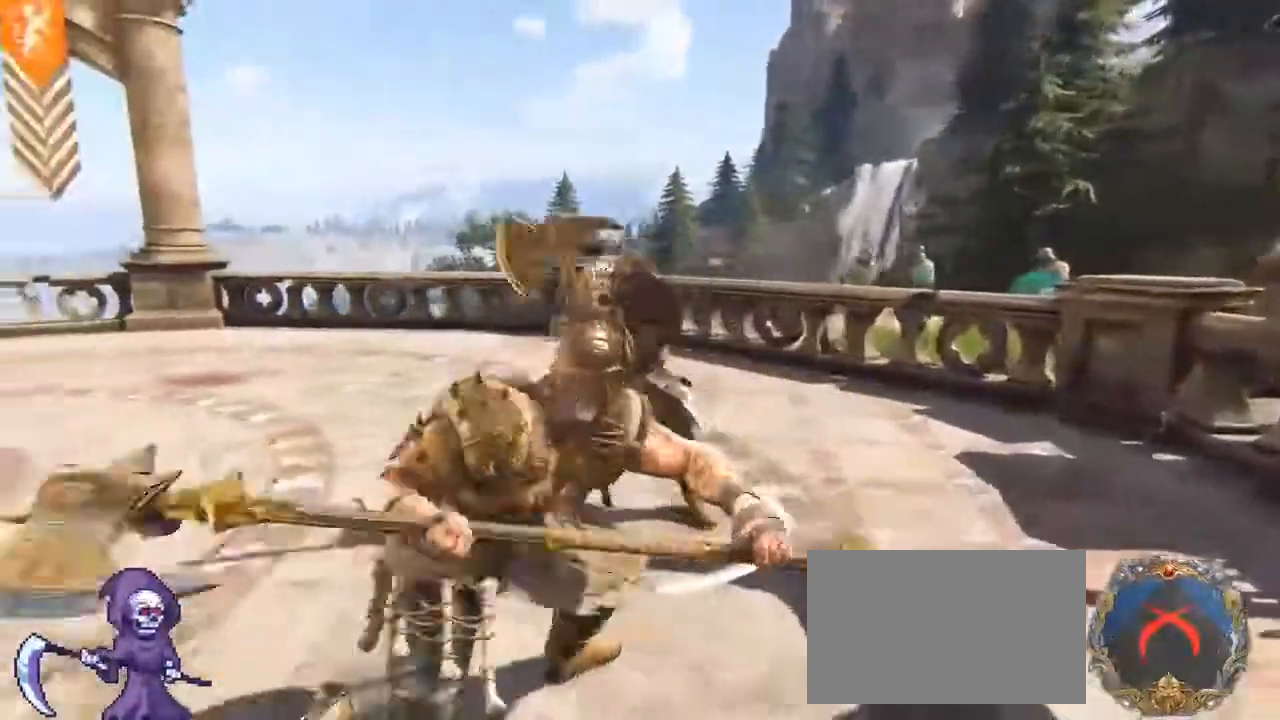
{"keys": ["w"], "mouse": [], "events": [[34, "mouse_wheel", "down"], [167, "mouse_wheel", "up"], [217, "mouse_wheel", "down"], [317, "mouse_wheel", "up"]]}
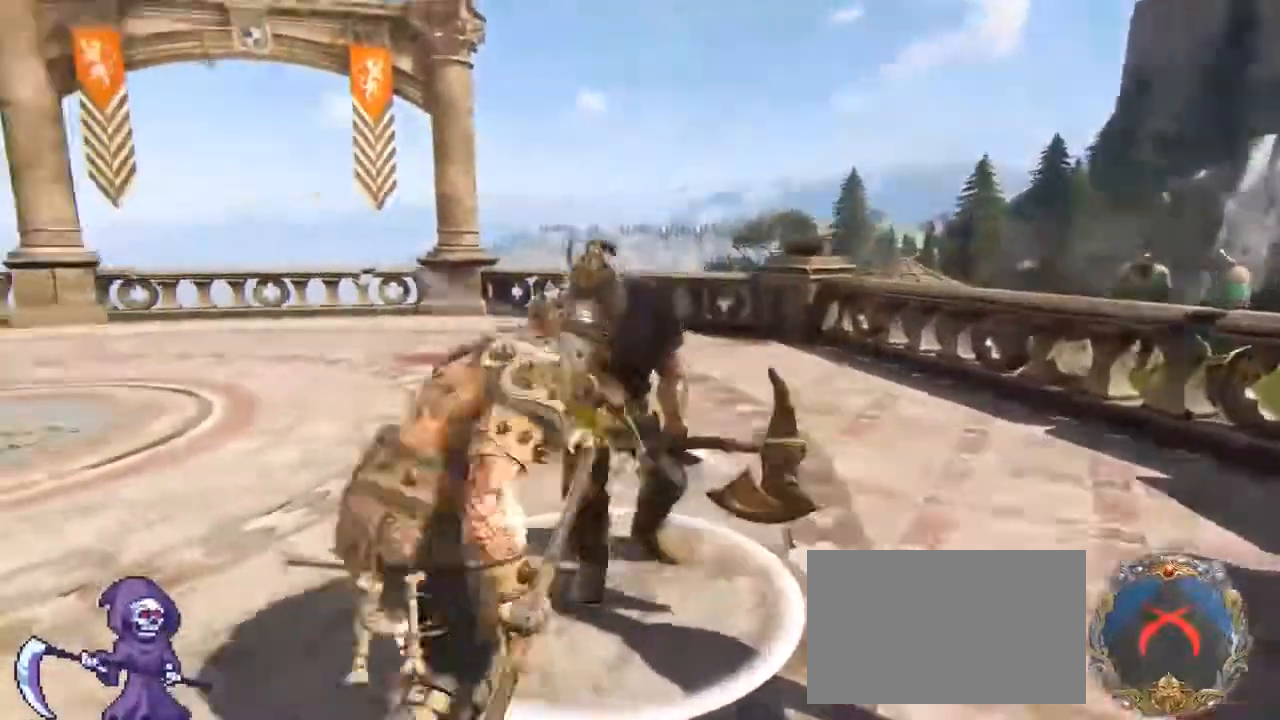
{"keys": ["w"], "mouse": ["wheel"], "events": [[84, "mouse_wheel", "down"], [184, "mouse_wheel", "up"], [234, "mouse_wheel", "down"]]}
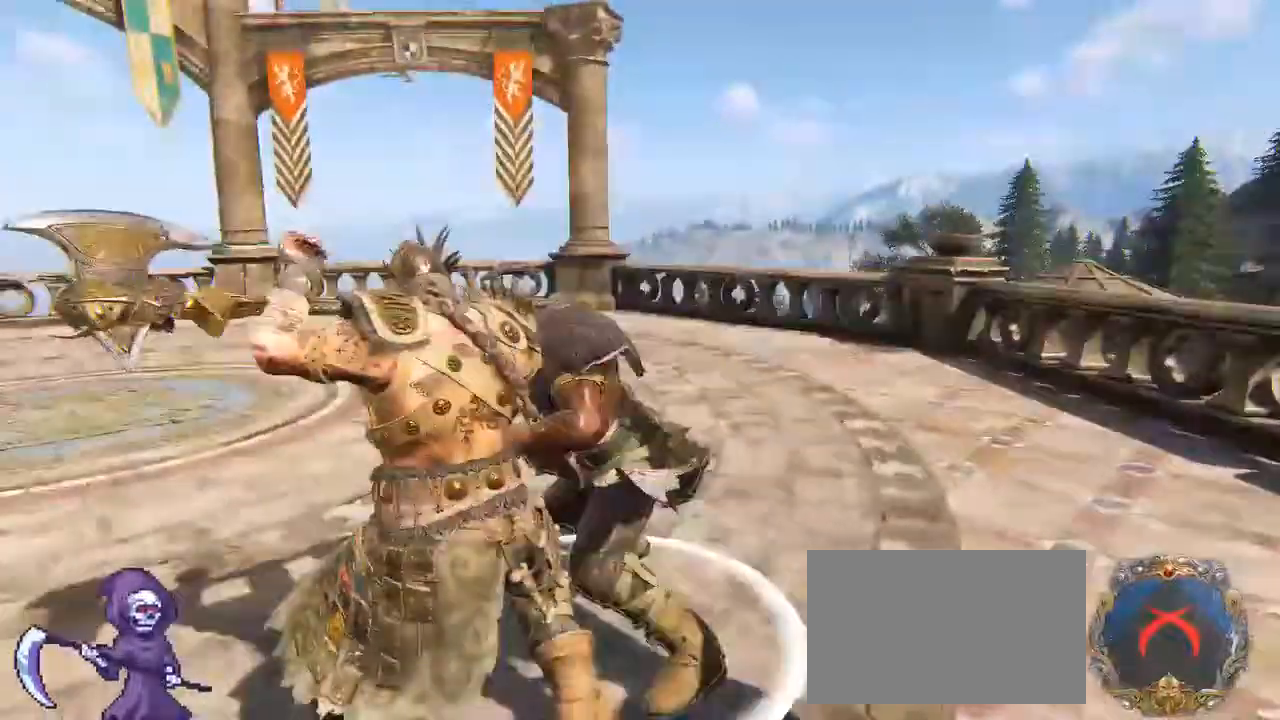
{"keys": ["d", "w"], "mouse": [], "events": [[300, "mouse_wheel", "up"], [417, "d", "down"]]}
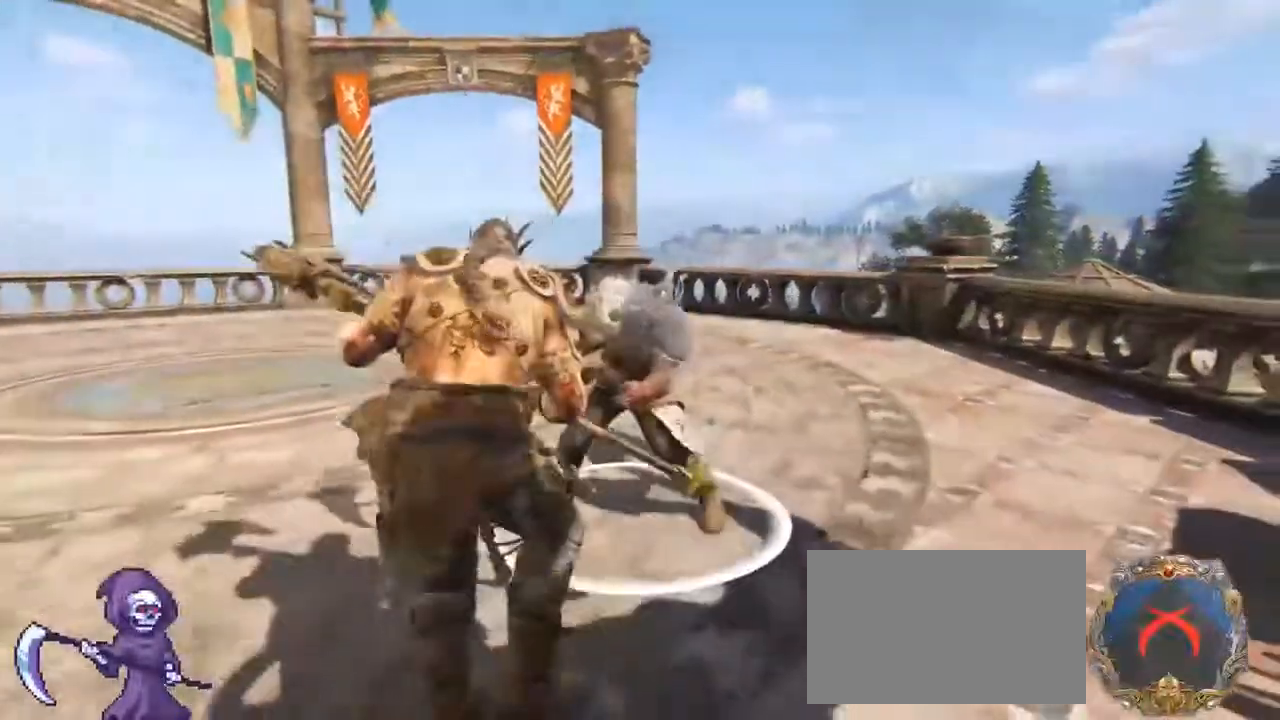
{"keys": ["d", "w"], "mouse": [], "events": [[34, "a", "down"], [84, "d", "up"], [217, "w", "up"], [267, "mouse_left", "down"], [350, "mouse_left", "up"], [450, "w", "down"], [500, "a", "up"], [500, "d", "down"]]}
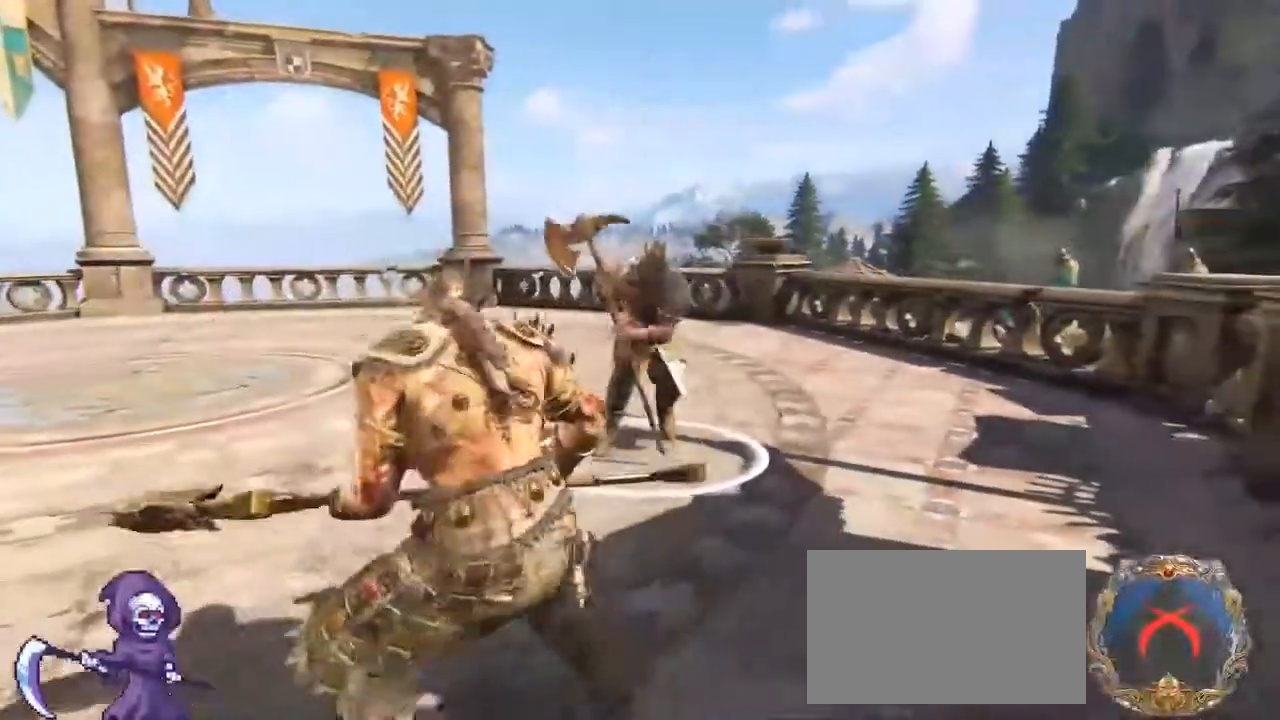
{"keys": ["a"], "mouse": [], "events": [[100, "a", "down"], [100, "d", "up"], [184, "d", "down"], [234, "a", "up"], [334, "a", "down"], [417, "d", "up"], [417, "w", "up"]]}
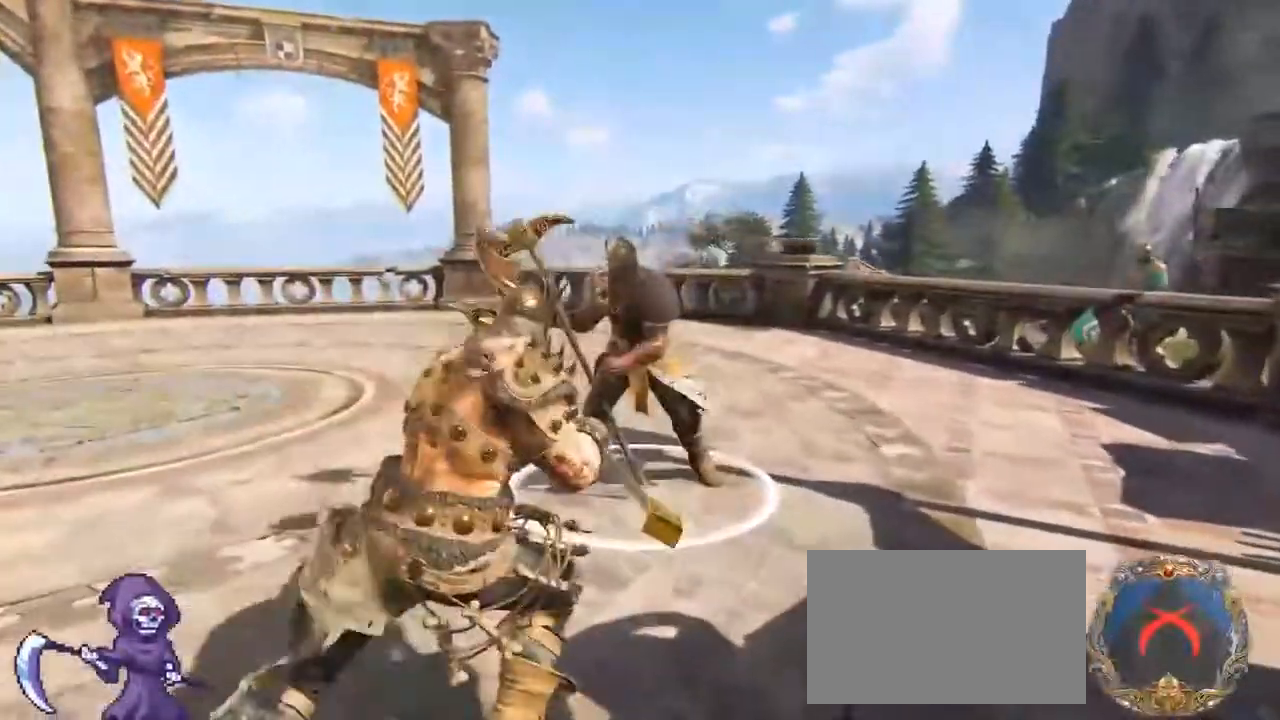
{"keys": ["a"], "mouse": [], "events": [[167, "s", "down"], [200, "a", "up"], [200, "d", "down"], [350, "a", "down"], [384, "d", "up"], [500, "s", "up"]]}
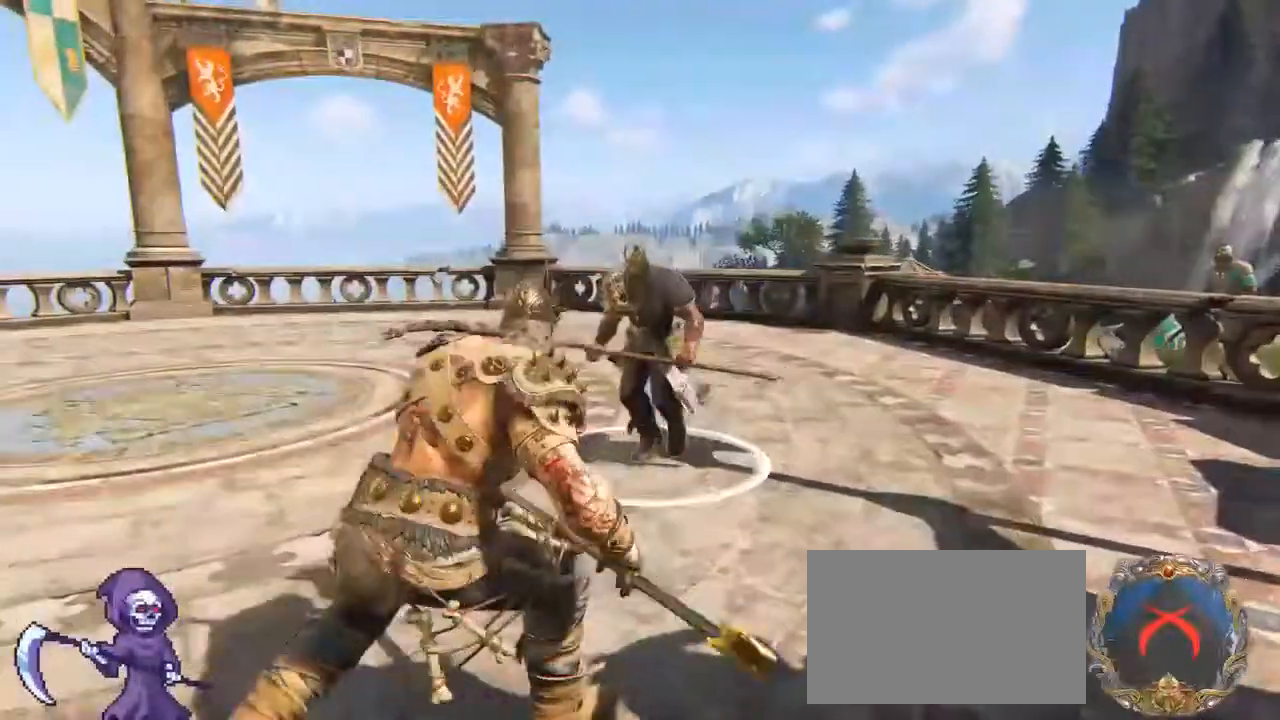
{"keys": ["a", "w"], "mouse": [], "events": [[500, "w", "down"]]}
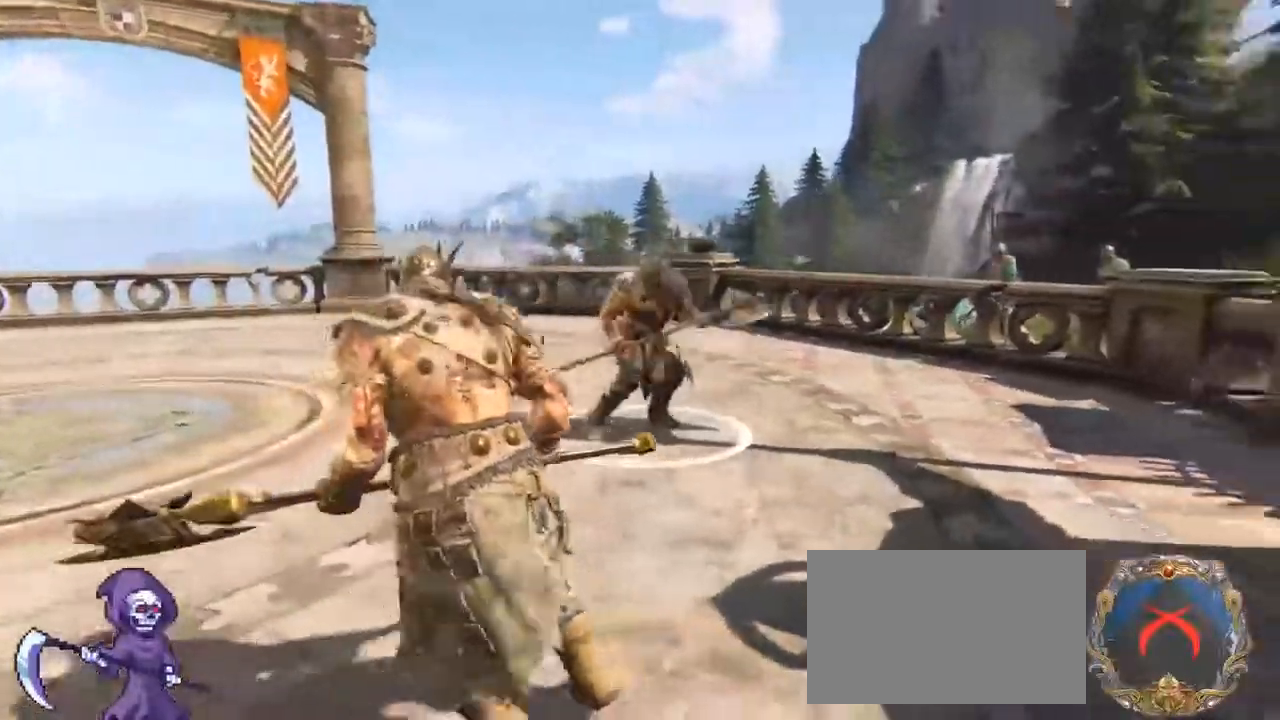
{"keys": ["d", "w"], "mouse": [], "events": [[34, "a", "up"], [34, "d", "down"], [200, "w", "up"], [467, "w", "down"]]}
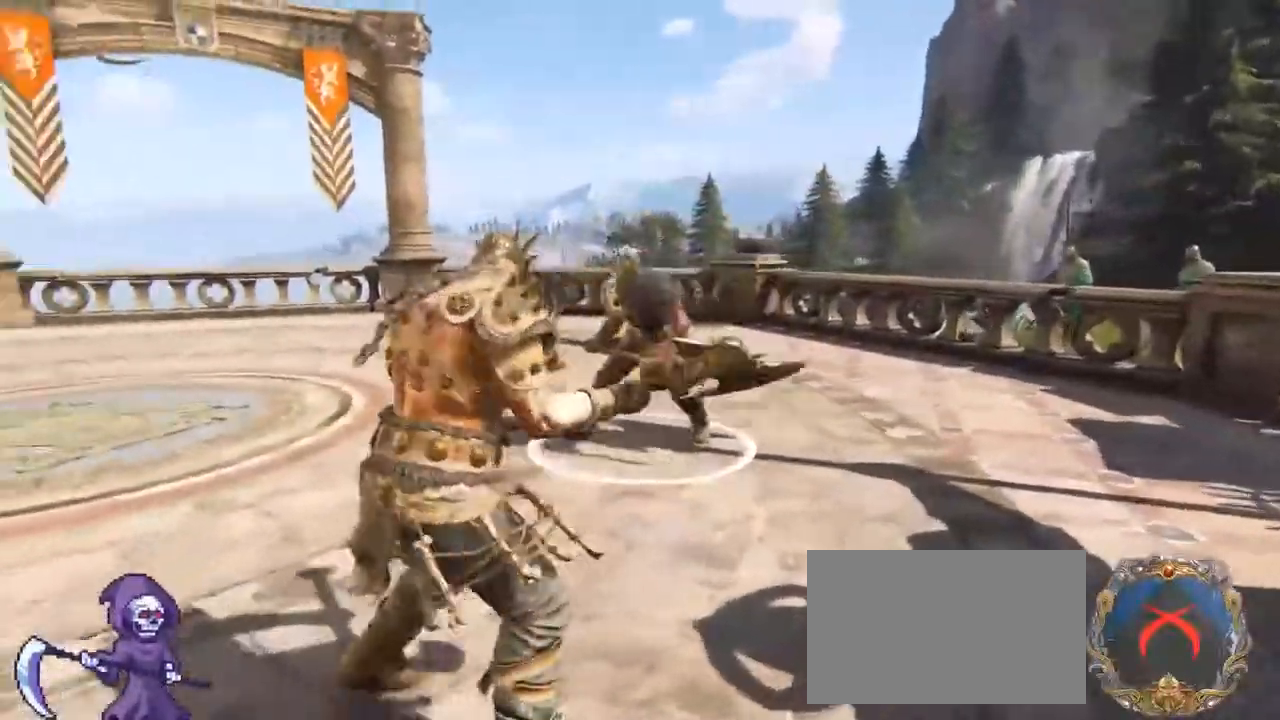
{"keys": ["a", "space"], "mouse": [], "events": [[17, "a", "down"], [50, "d", "up"], [117, "w", "up"], [434, "space", "down"]]}
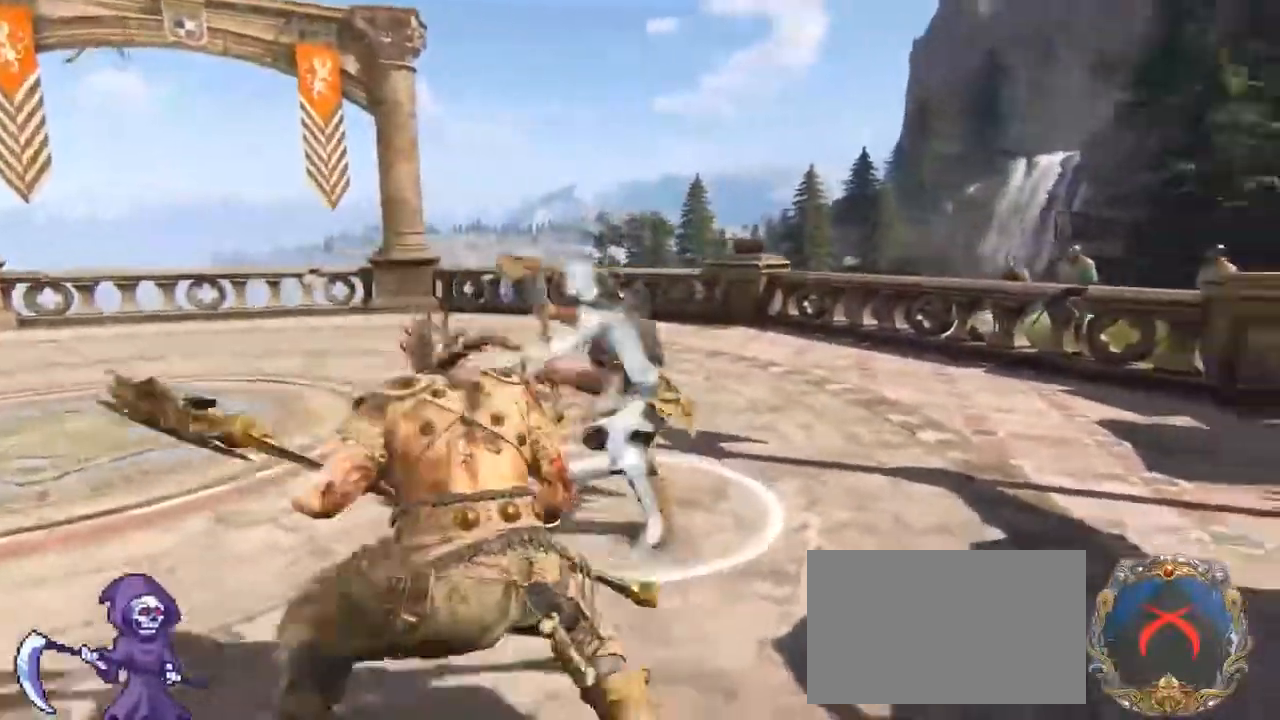
{"keys": ["d", "w"], "mouse": [], "events": [[117, "space", "up"], [217, "mouse_left", "down"], [250, "w", "down"], [317, "mouse_left", "up"], [367, "a", "up"], [400, "d", "down"]]}
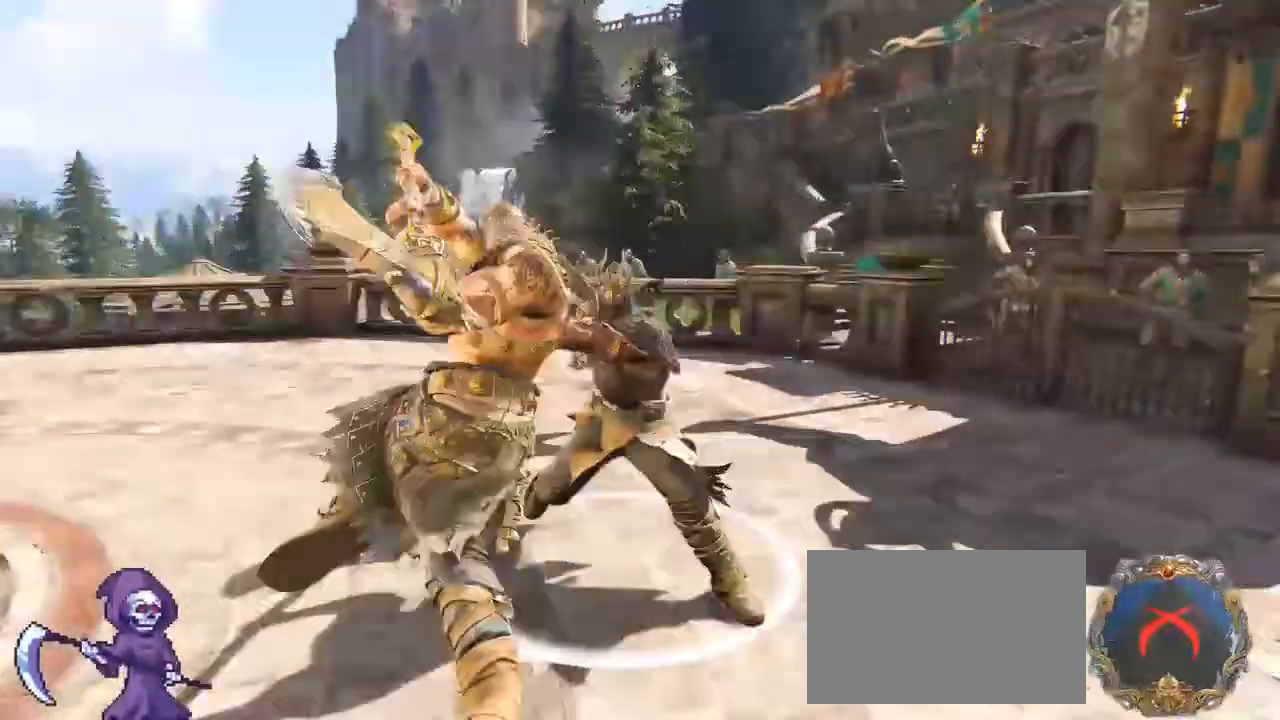
{"keys": ["a"], "mouse": [], "events": [[50, "d", "up"], [100, "a", "down"], [134, "d", "down"], [184, "a", "up"], [284, "a", "down"], [284, "d", "up"], [400, "d", "down"], [417, "a", "up"], [467, "a", "down"], [484, "d", "up"], [484, "w", "up"]]}
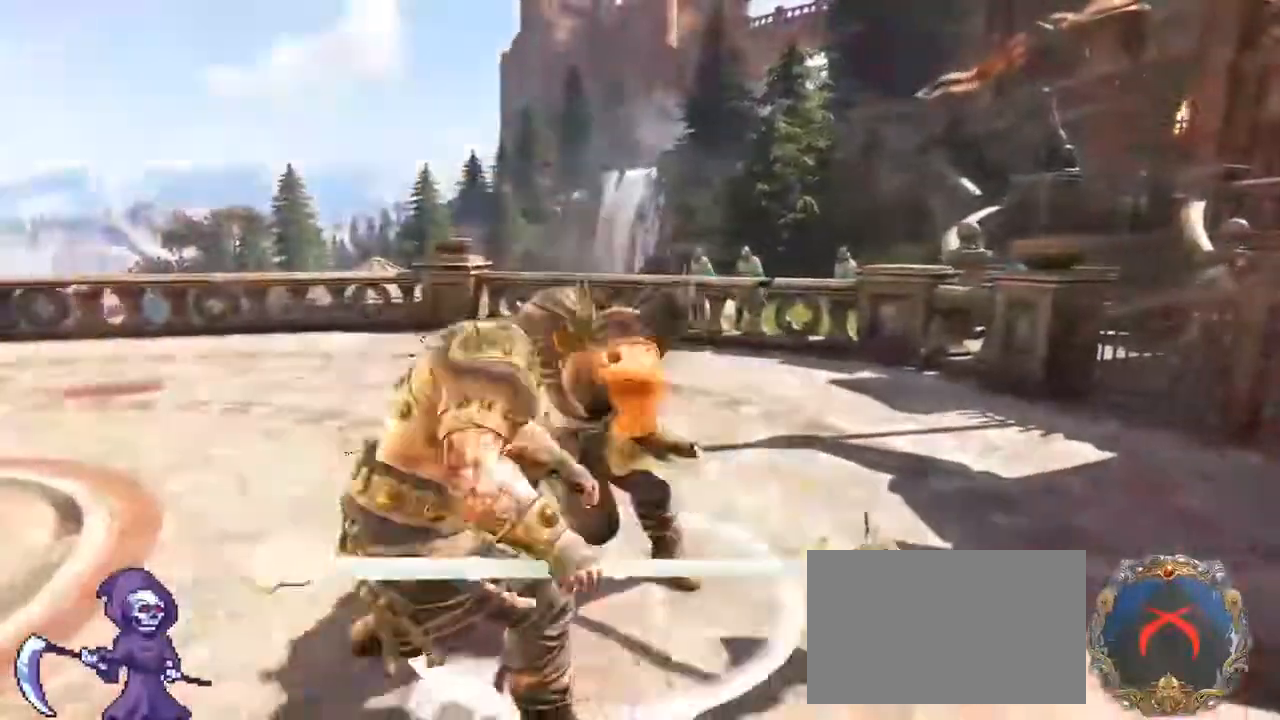
{"keys": ["a"], "mouse": [], "events": []}
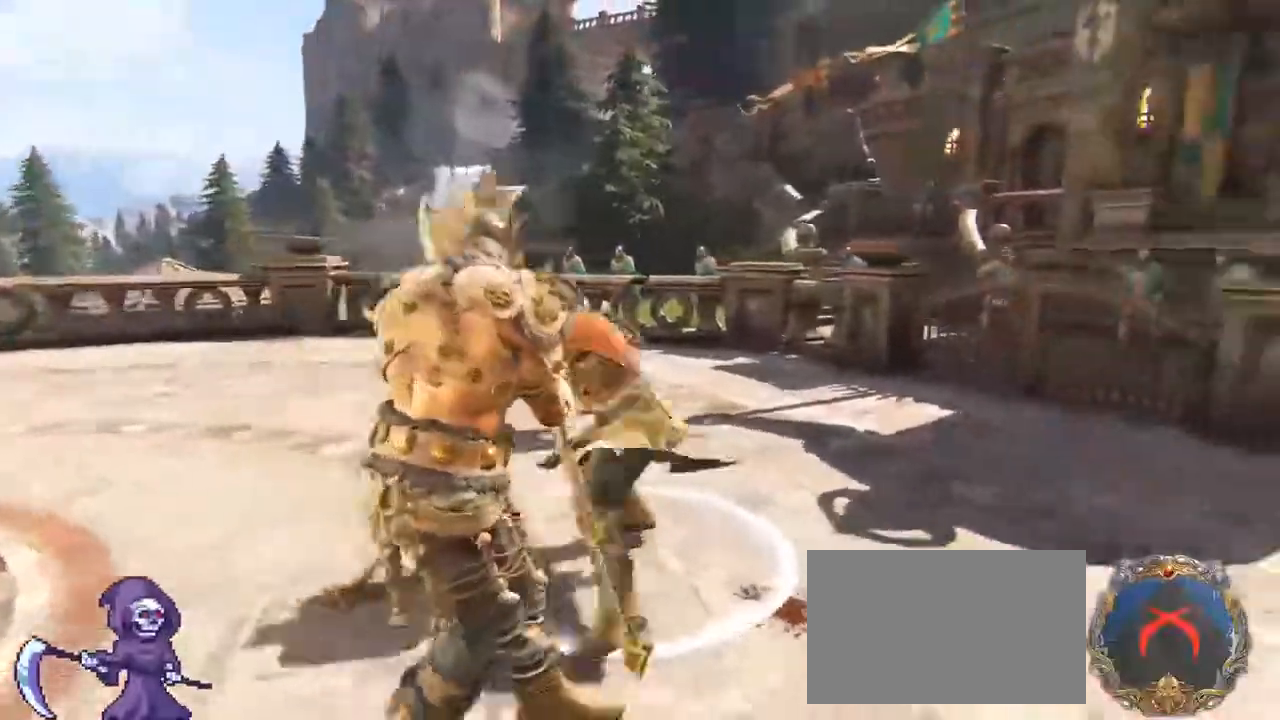
{"keys": ["a"], "mouse": [], "events": [[134, "space", "down"], [267, "space", "up"]]}
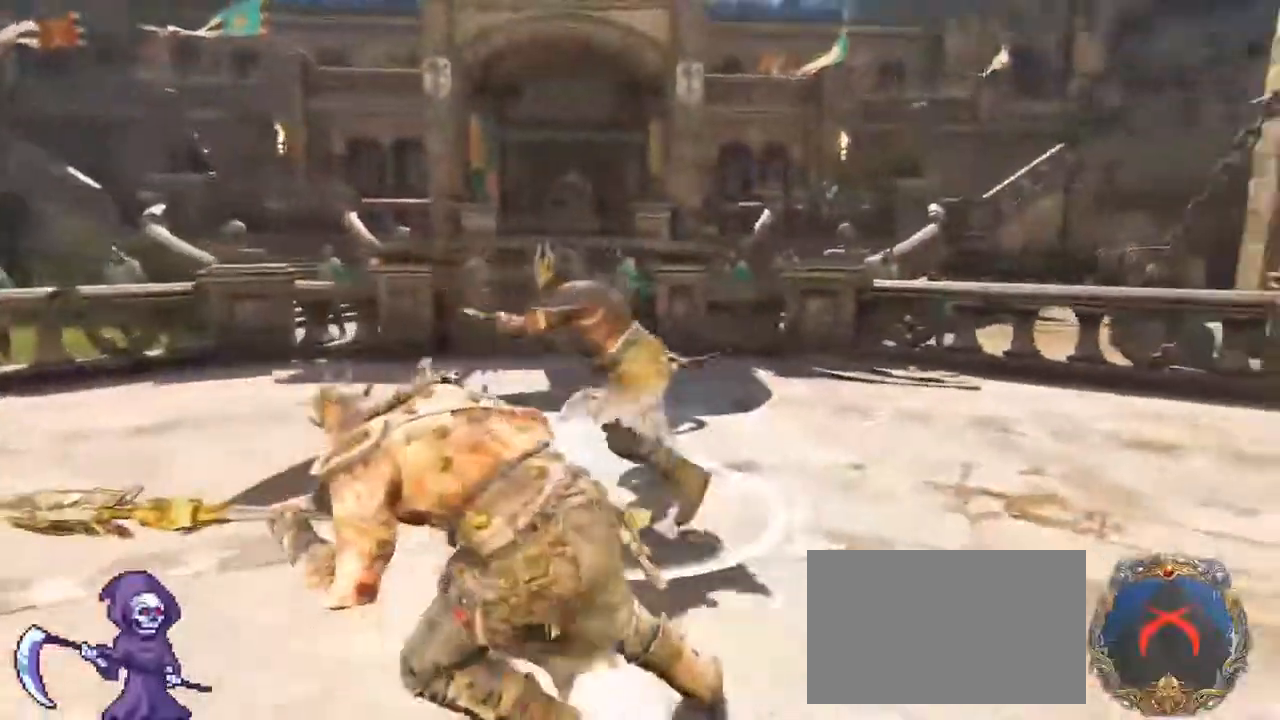
{"keys": ["a"], "mouse": ["right"], "events": [[384, "mouse_right", "down"]]}